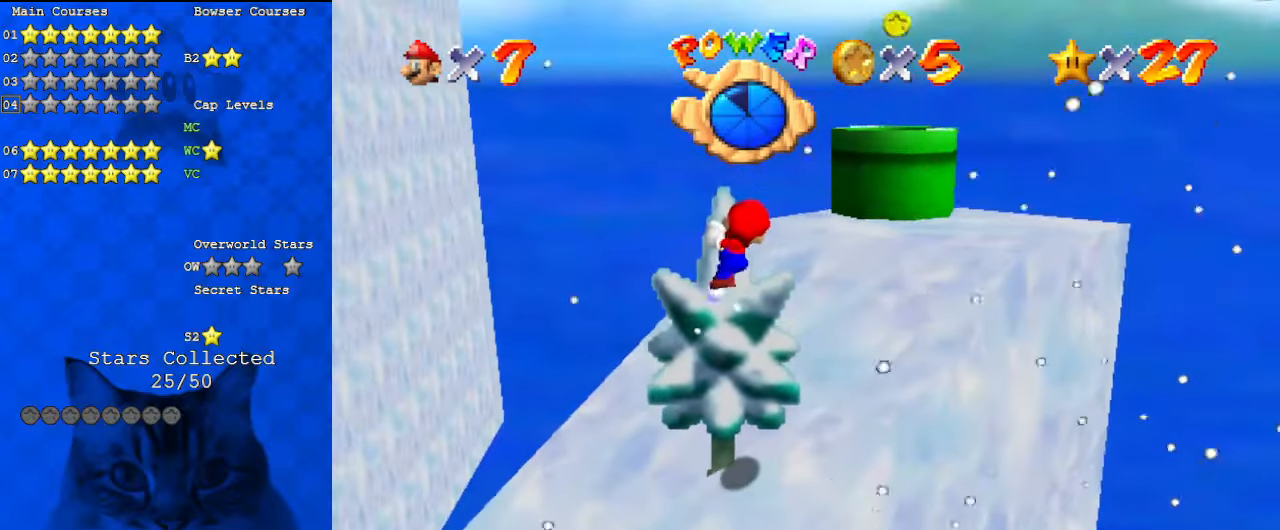
Gameplay with keyboard; each line is a JSON object with the keys held at the frame after it. "events" lists presses ("down") and releases ("up") of "a", "c", "ctrl", "d", "down", "left", "return", "right", "s", "shift", "up", "w", "x" and "y" between this image and that frame as [ms after this image, input, new state], when the widget could be followed in between. No other keys are recorded. Mouse input is not recorded.
{"keys": ["up"], "events": [[167, "a", "down"], [300, "a", "up"]]}
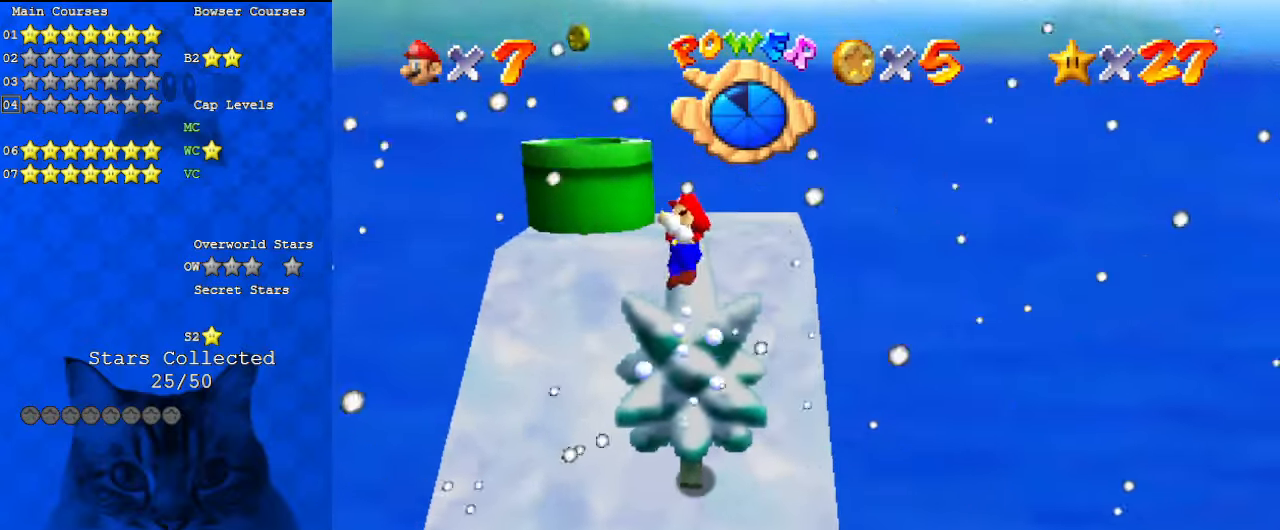
{"keys": ["right", "shift", "up"], "events": [[200, "d", "down"], [267, "d", "up"], [367, "shift", "down"], [400, "right", "down"]]}
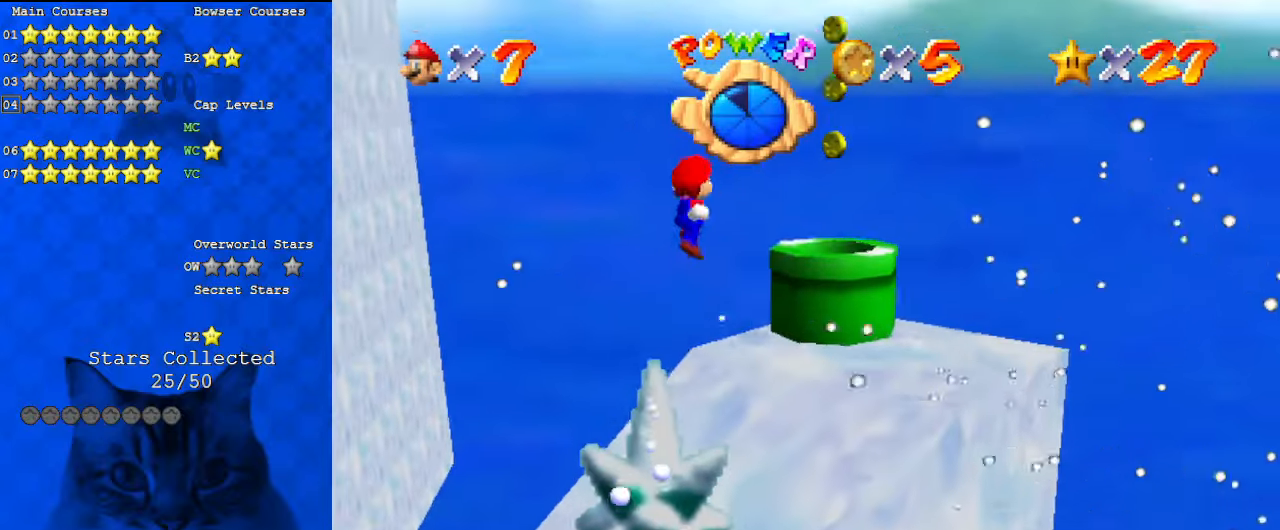
{"keys": [], "events": [[433, "right", "up"], [433, "shift", "up"], [467, "up", "up"]]}
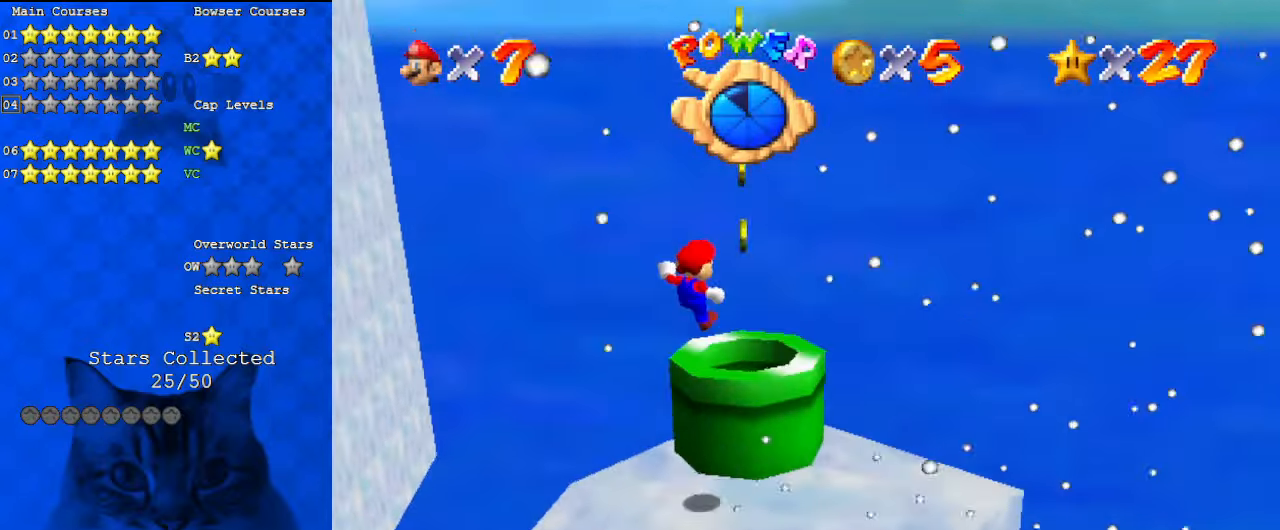
{"keys": ["down", "left"], "events": [[67, "down", "down"], [100, "left", "down"]]}
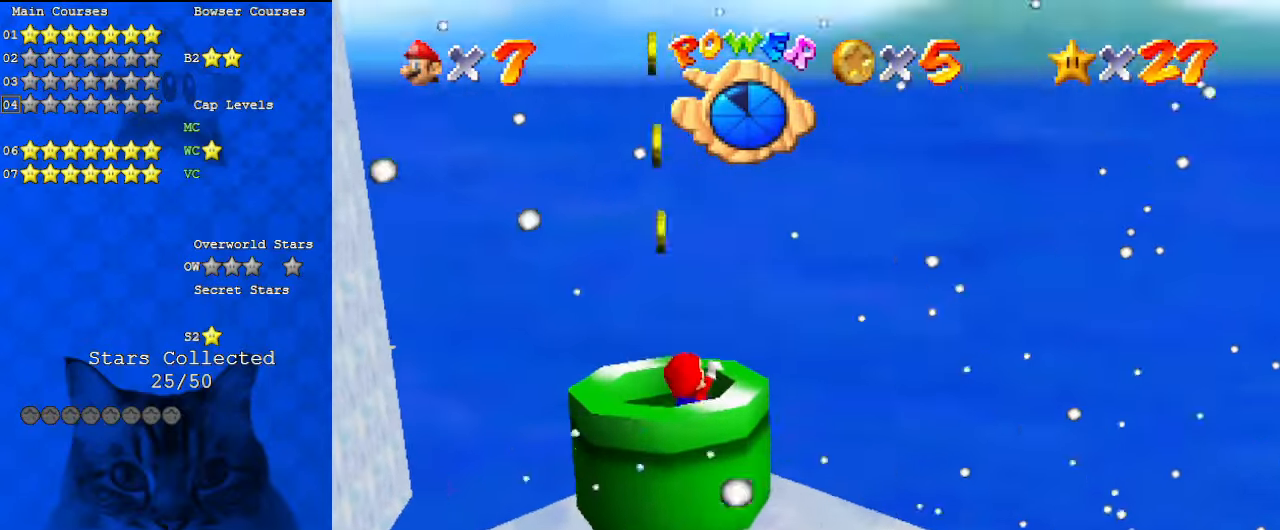
{"keys": [], "events": [[200, "left", "up"], [300, "down", "up"], [300, "y", "down"], [433, "y", "up"]]}
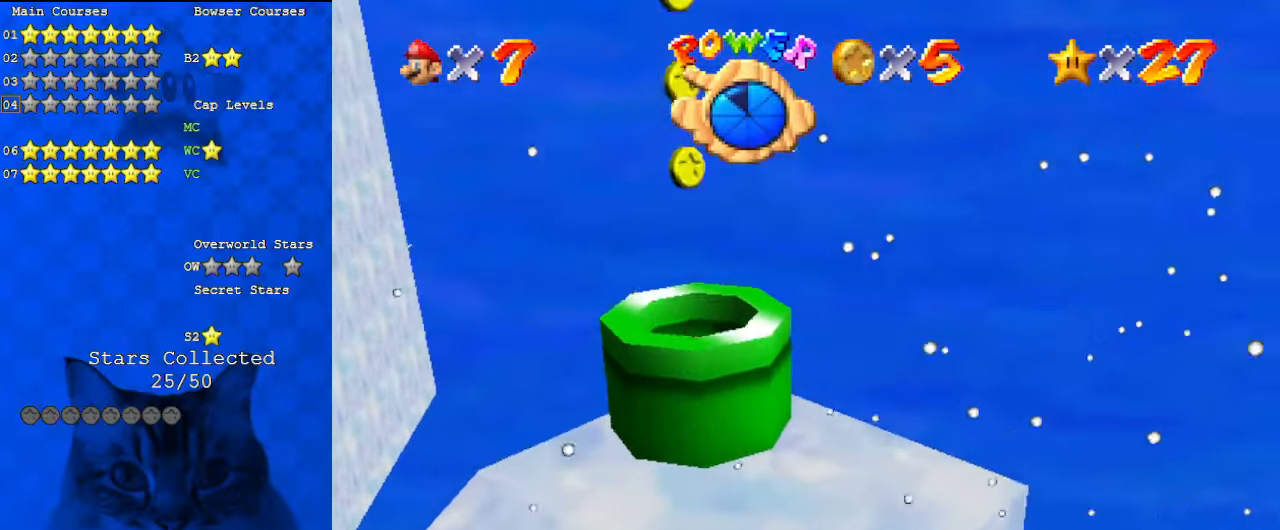
{"keys": [], "events": []}
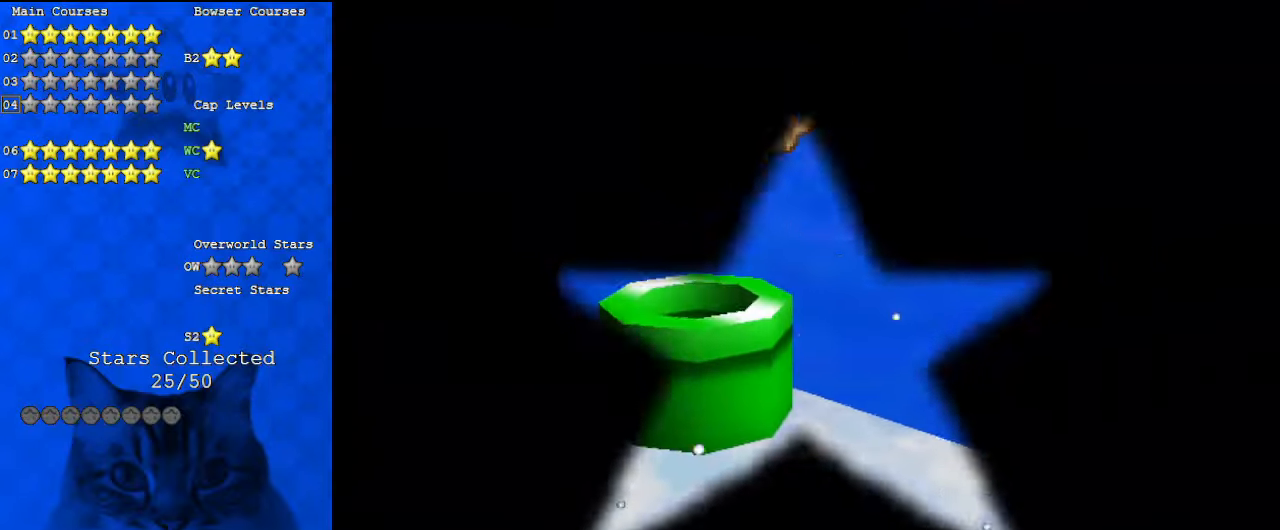
{"keys": [], "events": []}
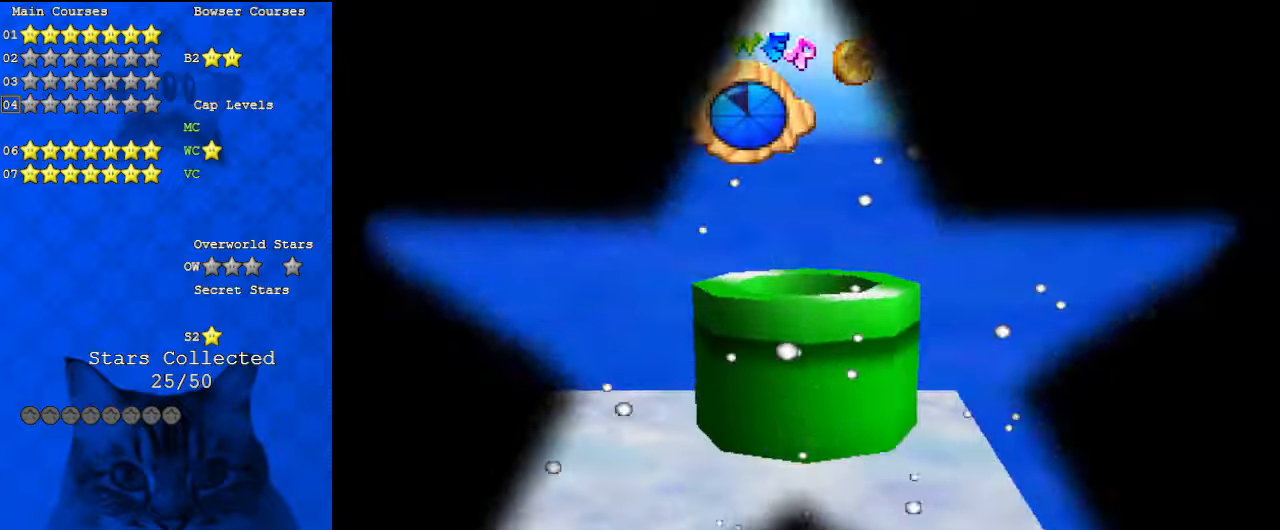
{"keys": ["d"], "events": [[467, "d", "down"]]}
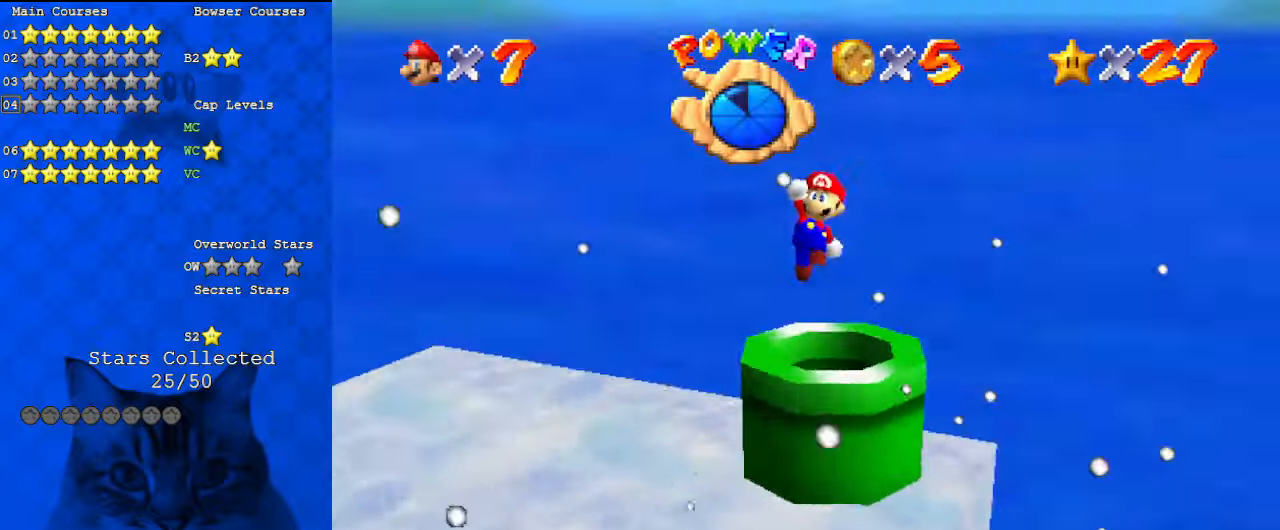
{"keys": [], "events": [[100, "d", "up"], [167, "d", "down"], [300, "d", "up"], [333, "d", "down"], [467, "d", "up"]]}
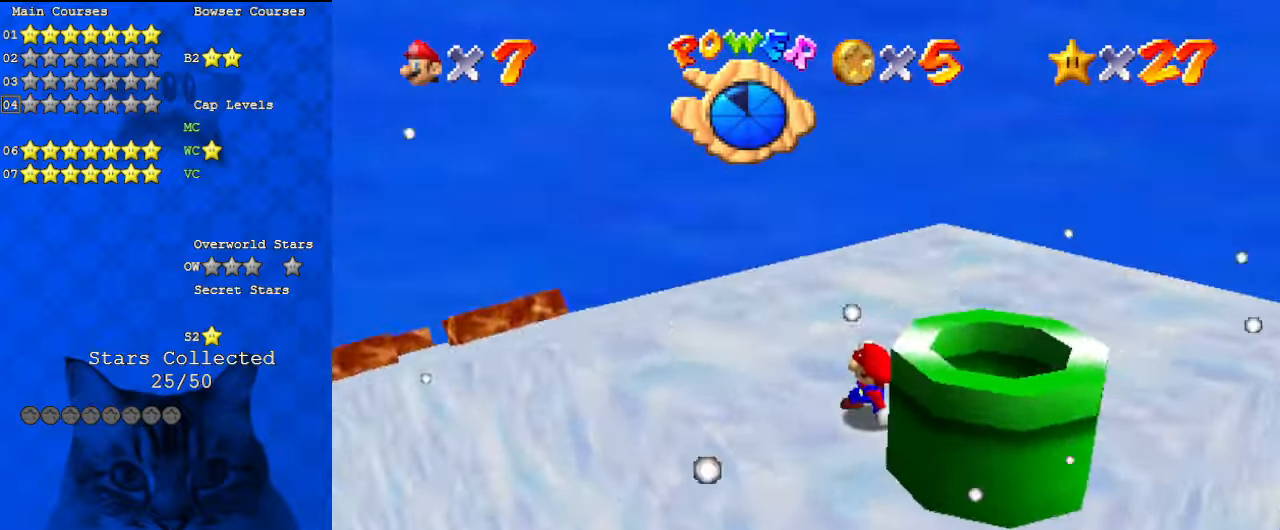
{"keys": ["right", "up"], "events": [[167, "d", "down"], [167, "up", "down"], [333, "d", "up"], [400, "right", "down"]]}
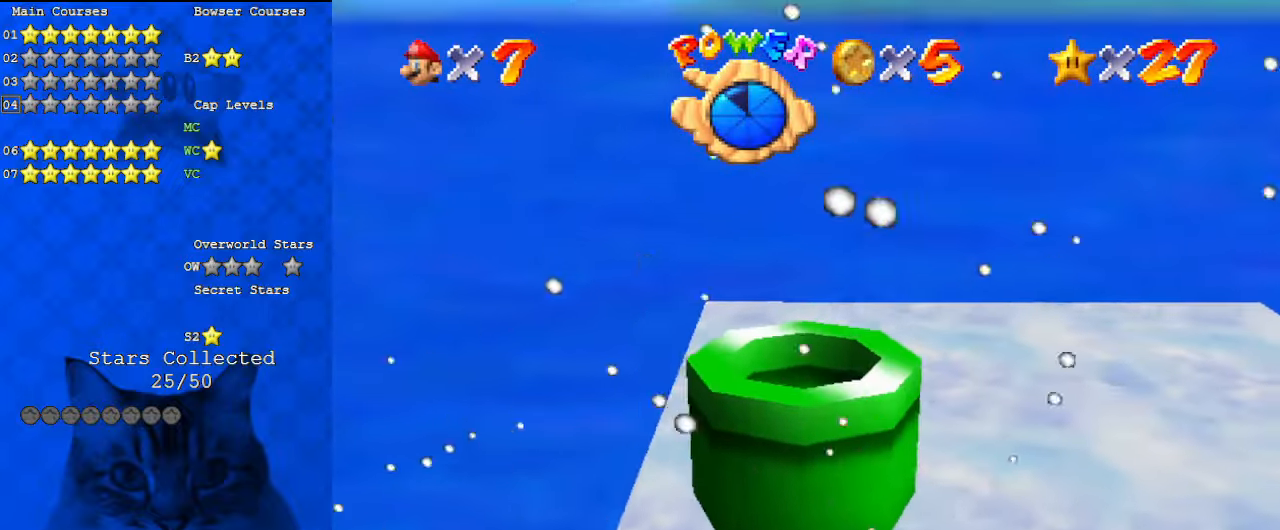
{"keys": ["a", "left", "up"], "events": [[267, "right", "up"], [300, "a", "down"], [400, "left", "down"], [433, "a", "up"], [500, "a", "down"]]}
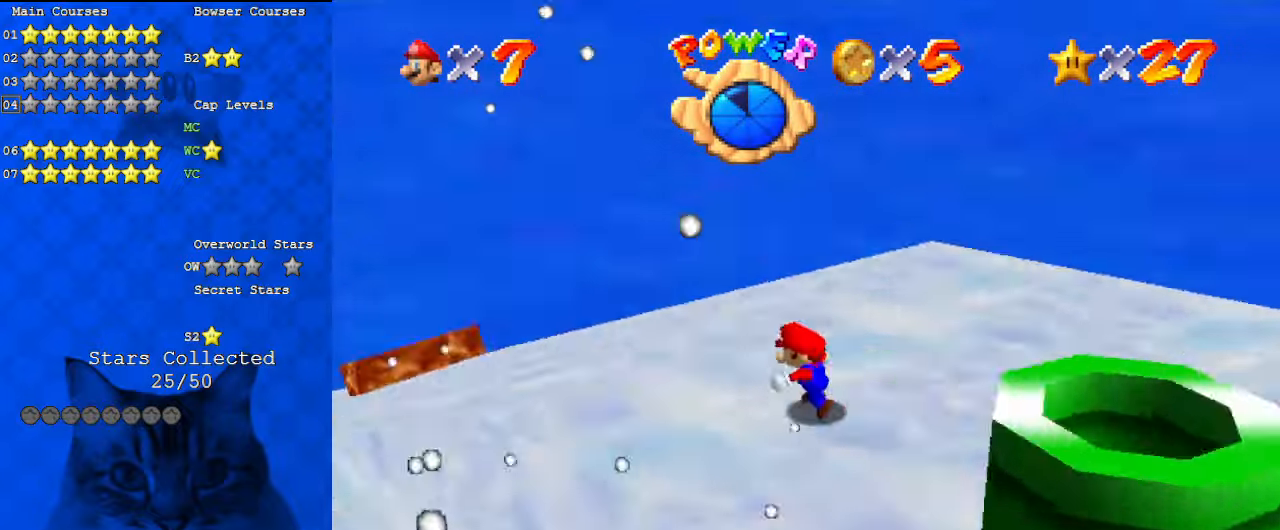
{"keys": ["right"], "events": [[133, "a", "up"], [233, "up", "up"], [267, "shift", "down"], [300, "left", "up"], [300, "right", "down"], [400, "shift", "up"]]}
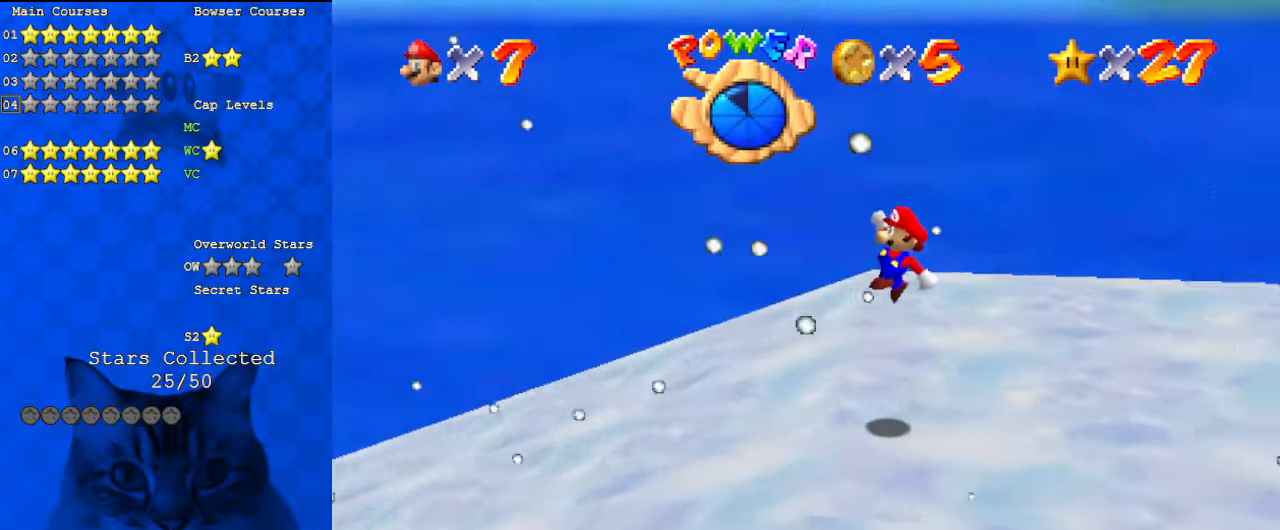
{"keys": ["up"], "events": [[33, "up", "down"], [100, "d", "down"], [233, "d", "up"], [333, "right", "up"], [367, "d", "down"], [500, "d", "up"]]}
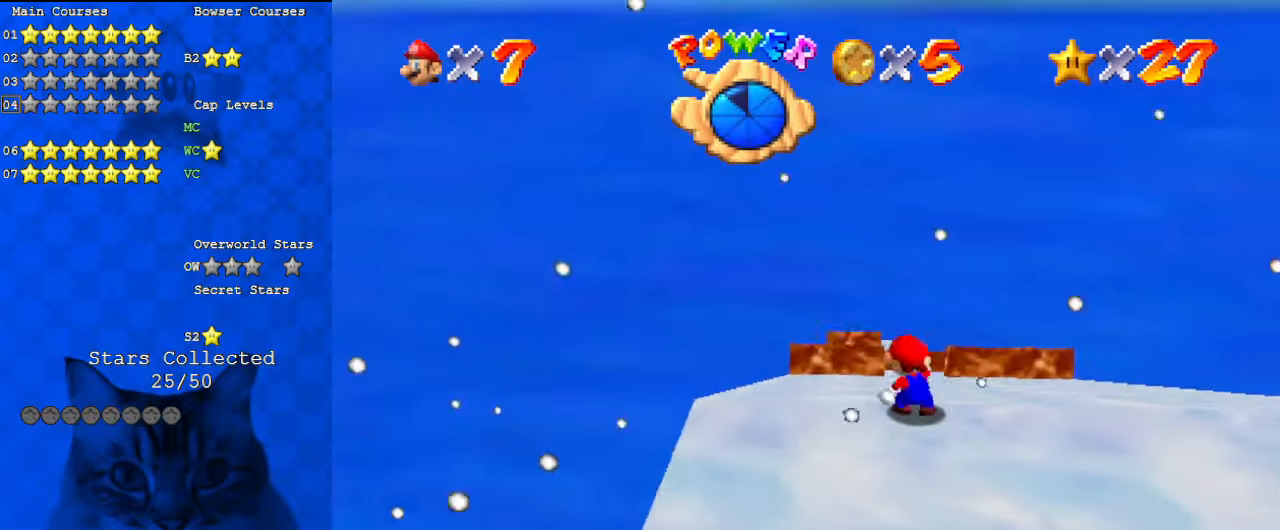
{"keys": ["up"], "events": [[333, "up", "up"], [467, "up", "down"]]}
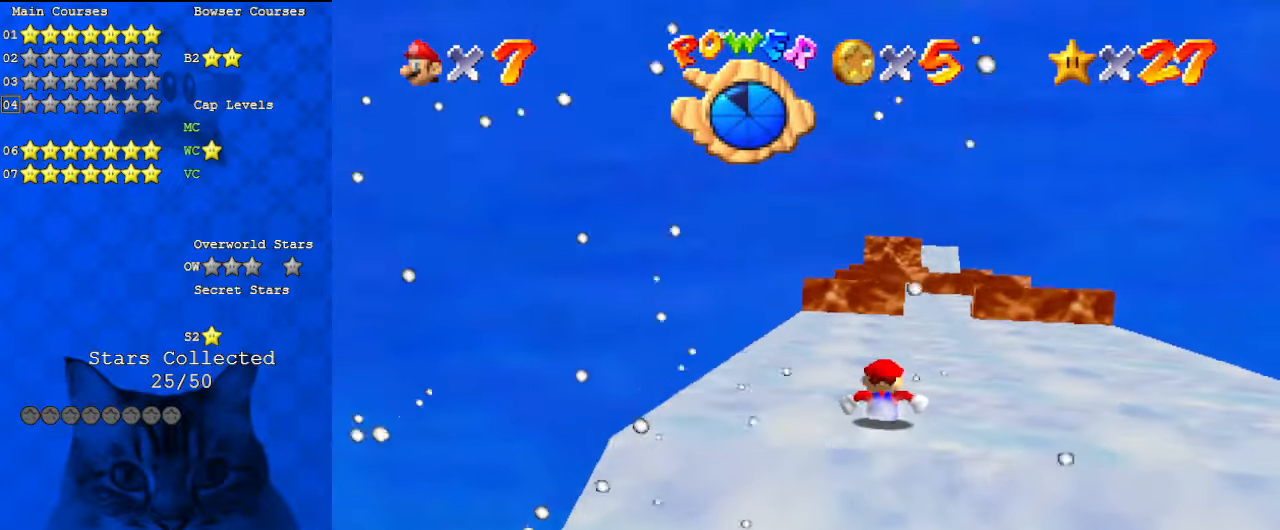
{"keys": [], "events": [[100, "up", "up"], [233, "right", "down"], [333, "right", "up"]]}
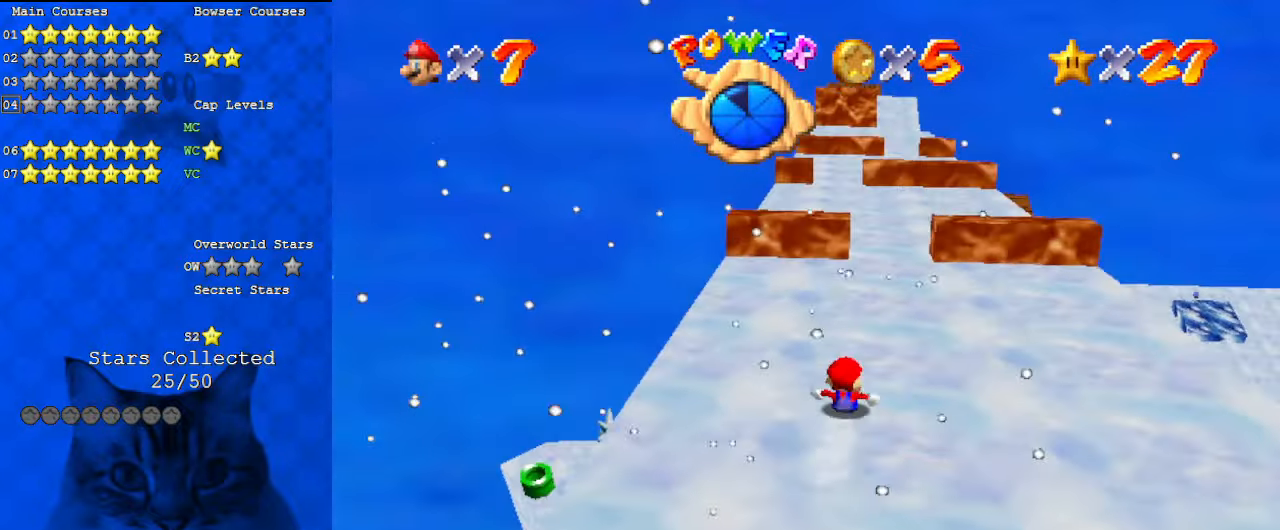
{"keys": ["up"], "events": [[67, "right", "down"], [67, "up", "down"], [133, "right", "up"], [300, "right", "down"], [400, "right", "up"]]}
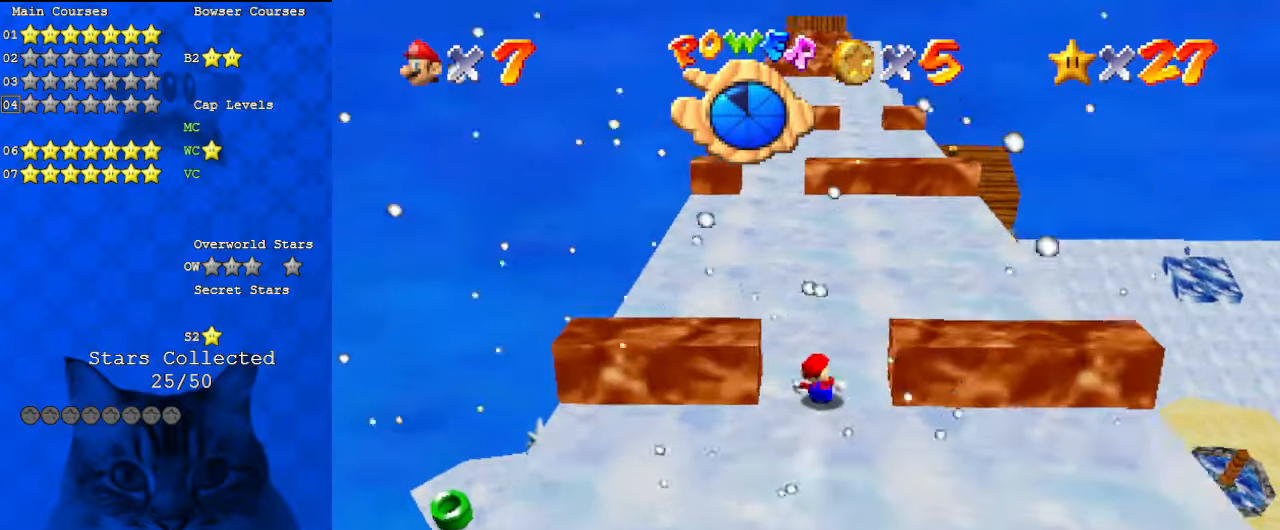
{"keys": ["up"], "events": [[33, "left", "down"], [233, "left", "up"]]}
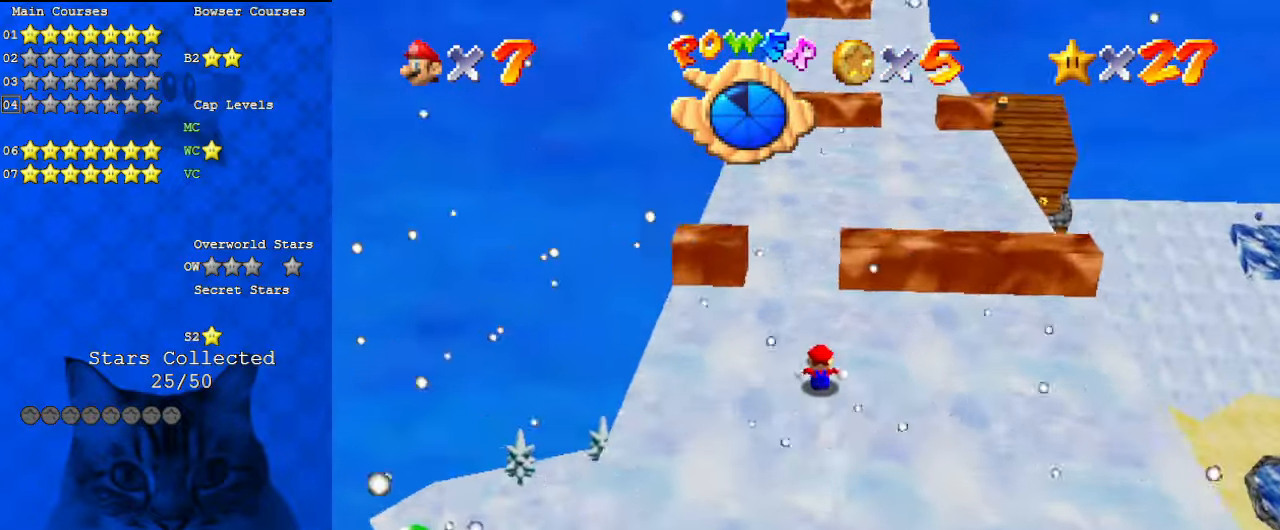
{"keys": ["right"], "events": [[33, "left", "down"], [133, "left", "up"], [167, "right", "down"], [333, "up", "up"]]}
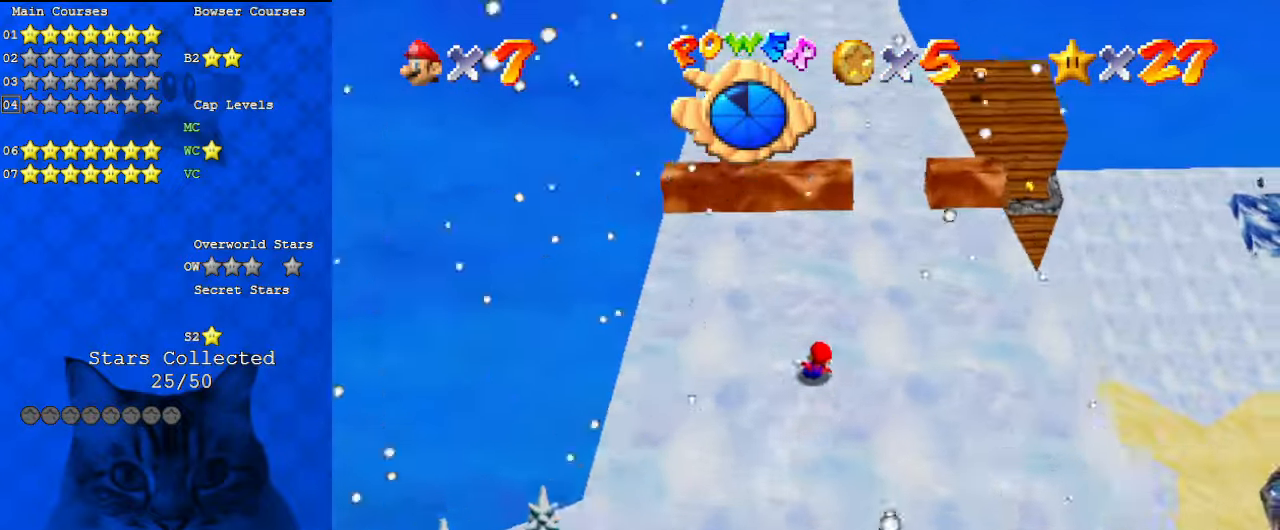
{"keys": ["c", "left", "up"], "events": [[100, "up", "down"], [233, "right", "up"], [300, "c", "down"], [300, "left", "down"], [367, "c", "up"], [433, "c", "down"]]}
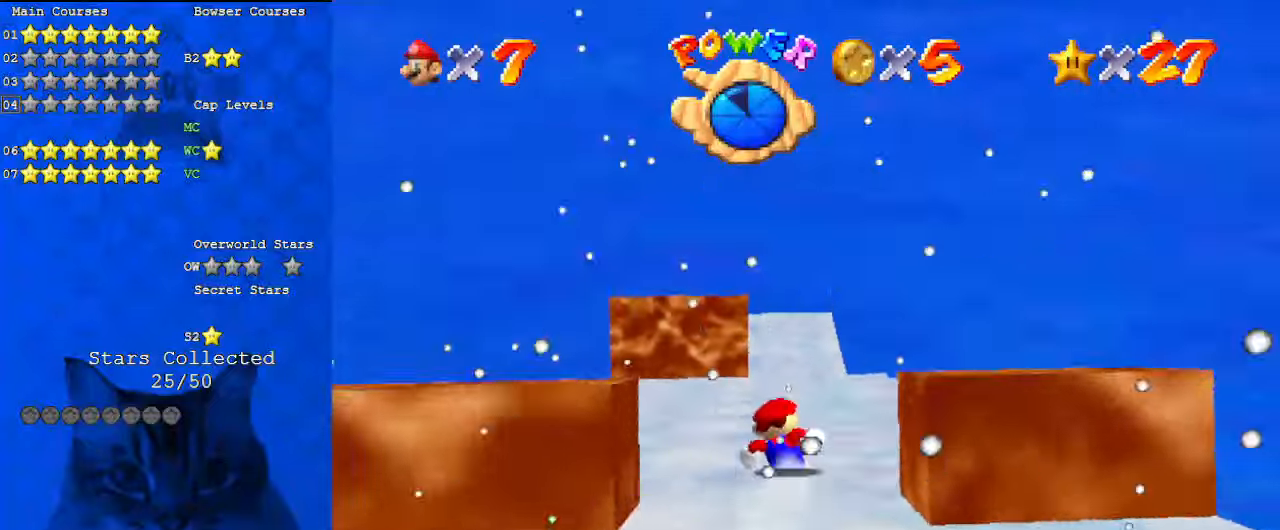
{"keys": [], "events": [[67, "c", "up"], [67, "left", "up"], [200, "up", "up"], [333, "right", "down"], [433, "right", "up"]]}
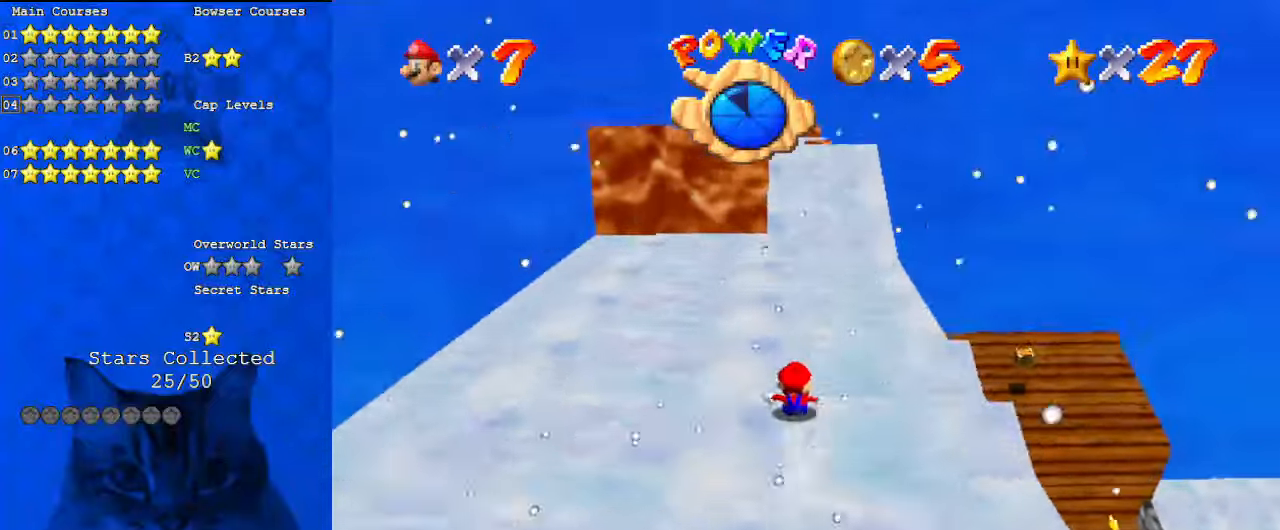
{"keys": ["d", "right"], "events": [[100, "left", "down"], [200, "left", "up"], [400, "right", "down"], [433, "d", "down"]]}
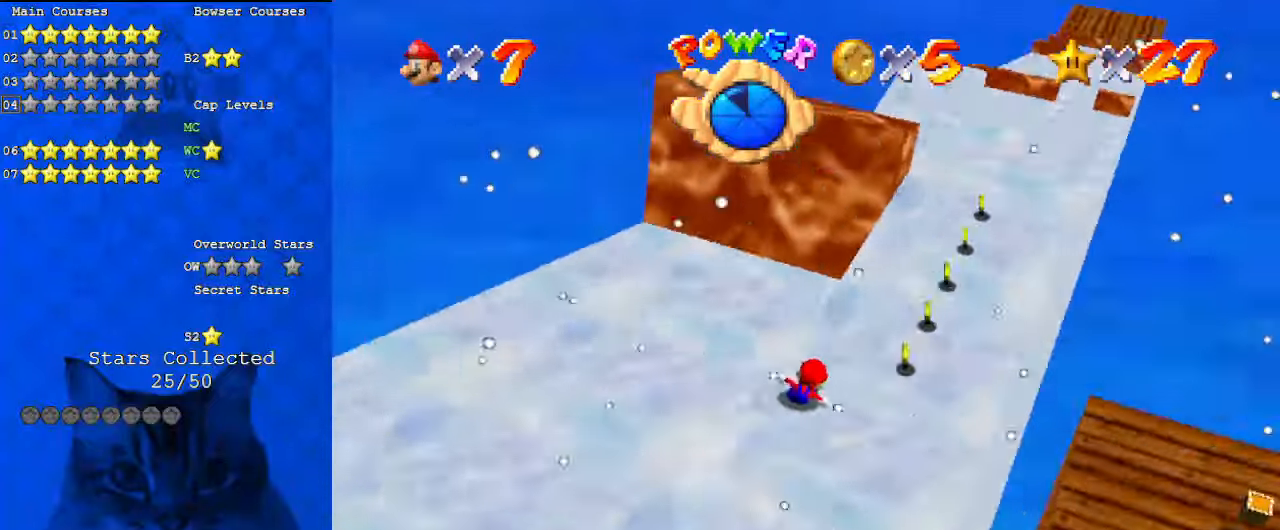
{"keys": [], "events": [[67, "right", "up"], [133, "d", "up"], [167, "up", "down"], [400, "up", "up"]]}
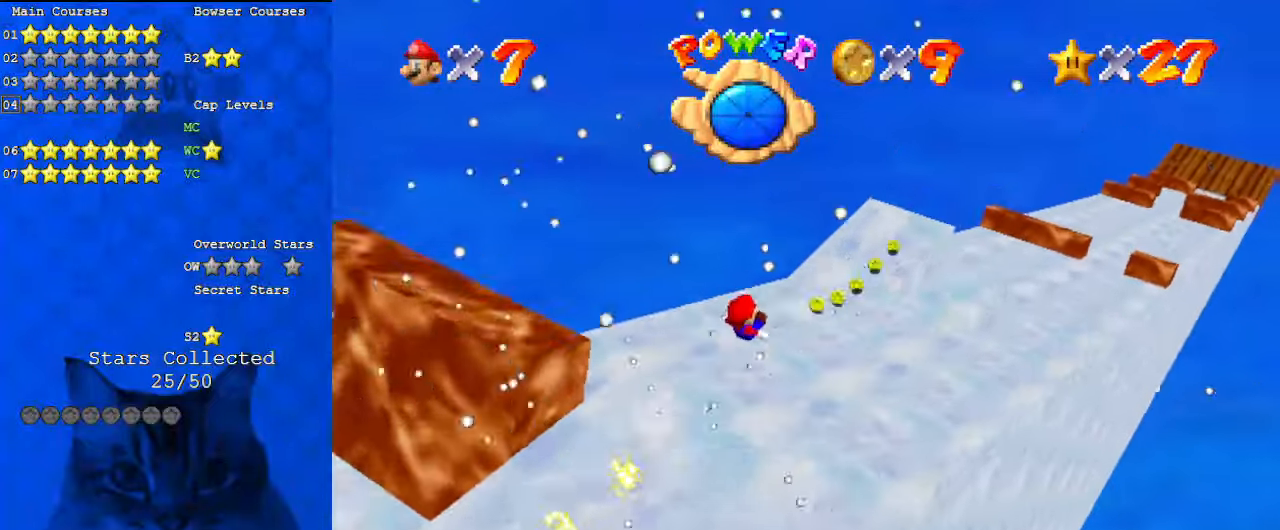
{"keys": ["up"], "events": [[33, "down", "down"], [233, "down", "up"], [267, "a", "down"], [333, "right", "down"], [400, "a", "up"], [467, "up", "down"], [500, "right", "up"]]}
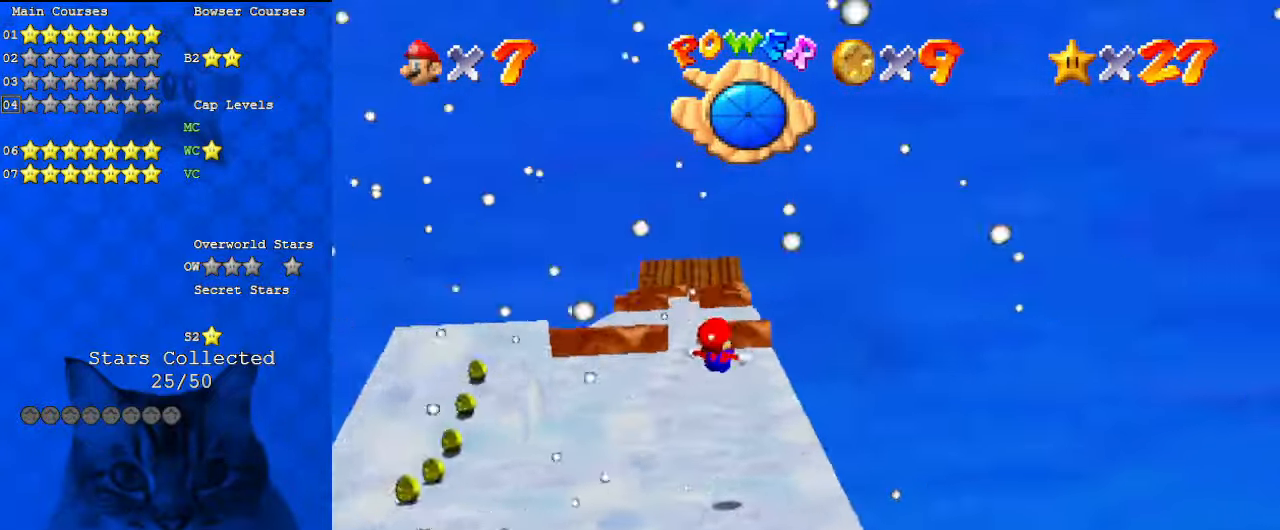
{"keys": ["up"], "events": [[100, "left", "down"], [500, "left", "up"]]}
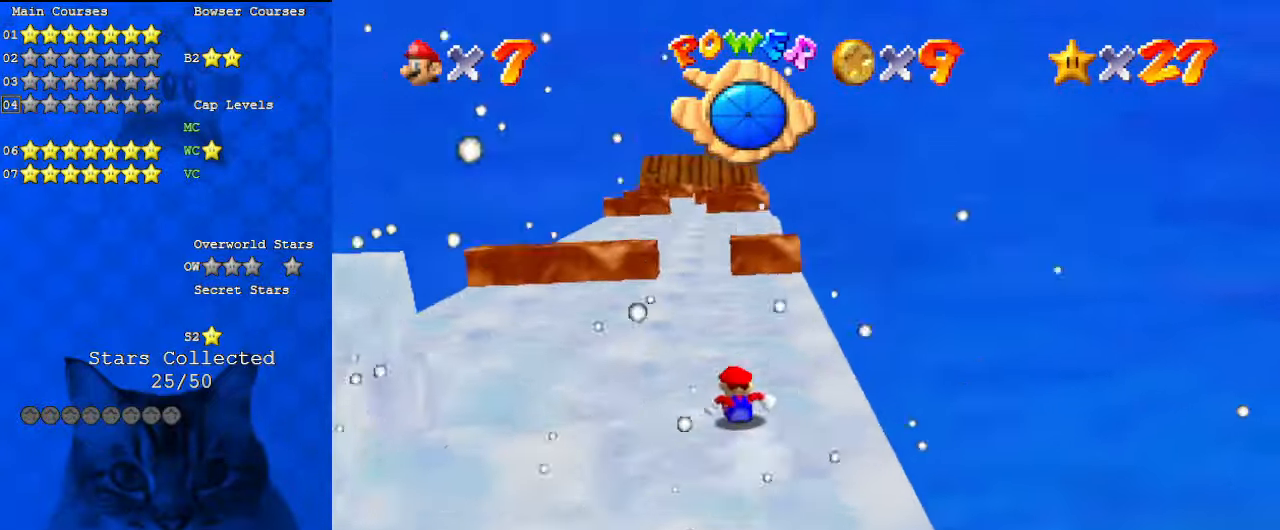
{"keys": ["up"], "events": [[300, "up", "up"], [333, "right", "down"], [433, "right", "up"], [433, "up", "down"]]}
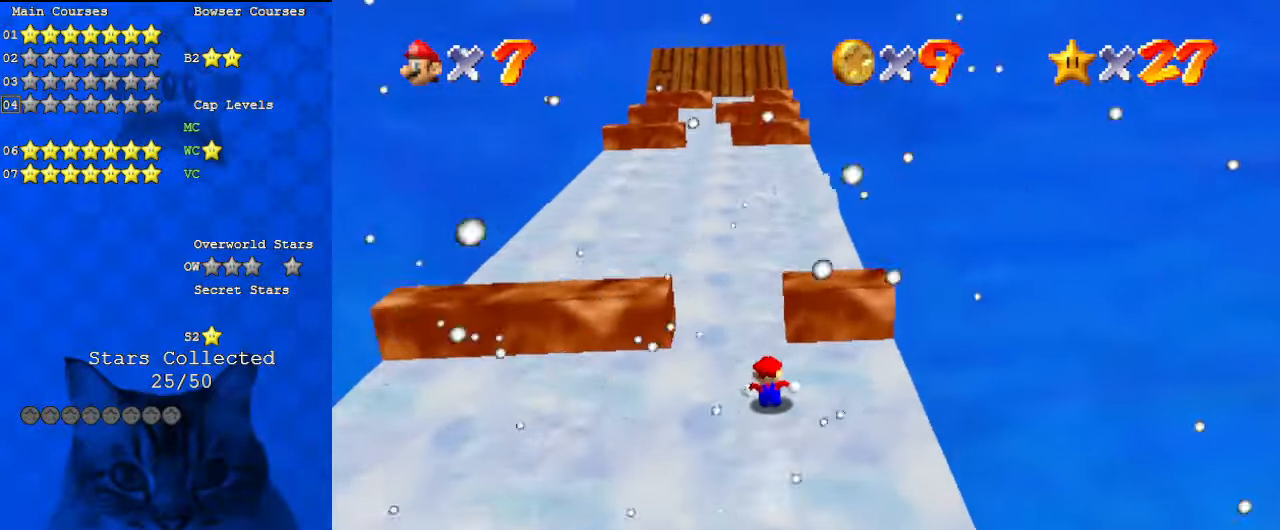
{"keys": ["right", "up"], "events": [[100, "up", "up"], [200, "left", "down"], [333, "left", "up"], [467, "right", "down"], [467, "up", "down"]]}
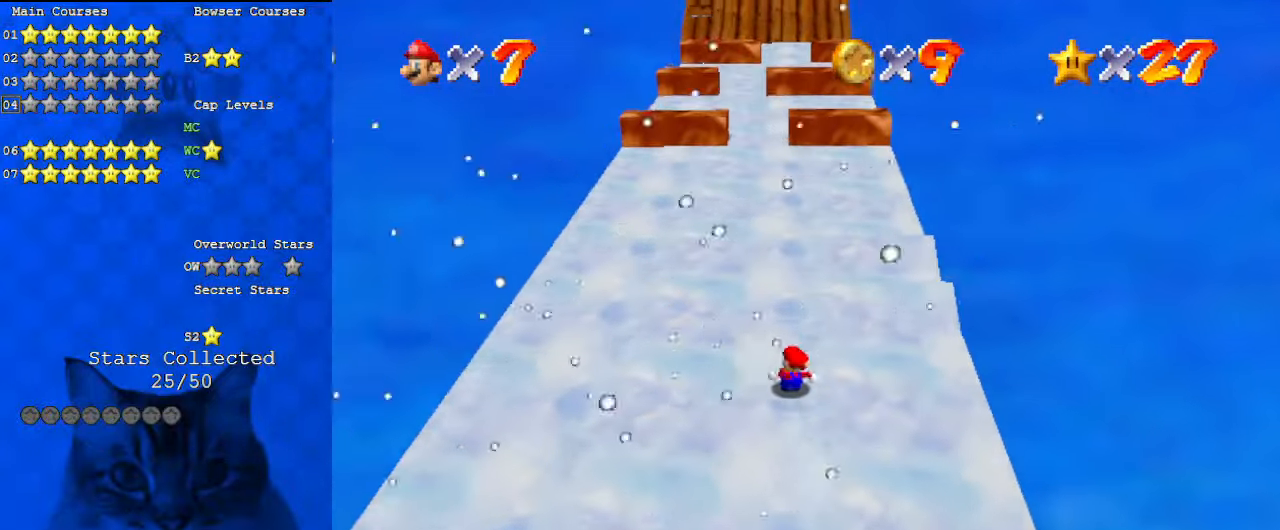
{"keys": ["up"], "events": [[33, "right", "up"], [400, "left", "down"], [500, "left", "up"]]}
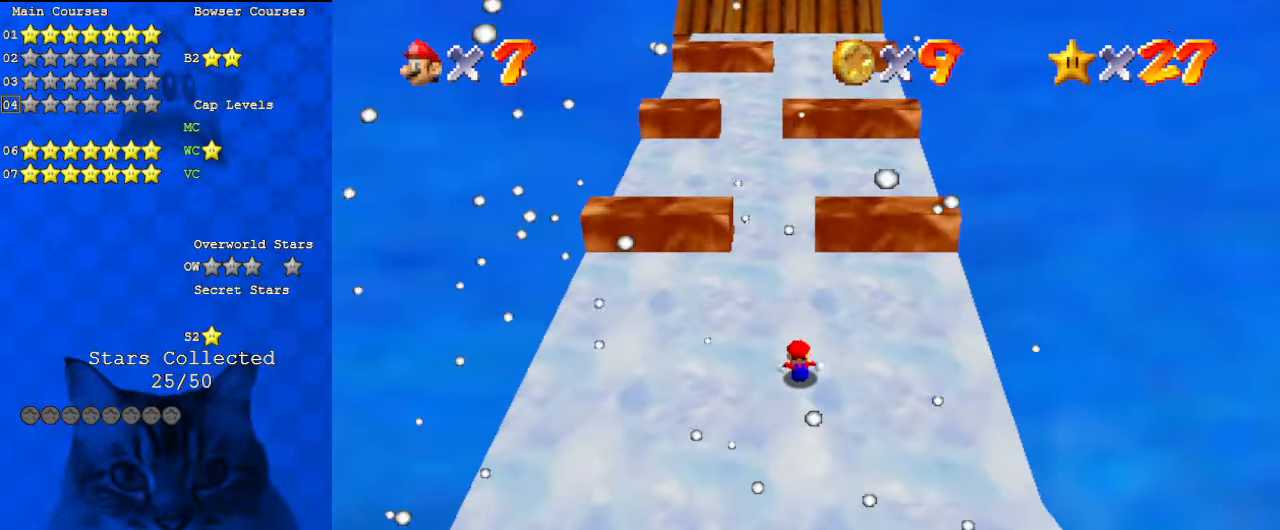
{"keys": ["shift", "up"], "events": [[33, "right", "down"], [133, "c", "down"], [133, "right", "up"], [267, "c", "up"], [500, "shift", "down"]]}
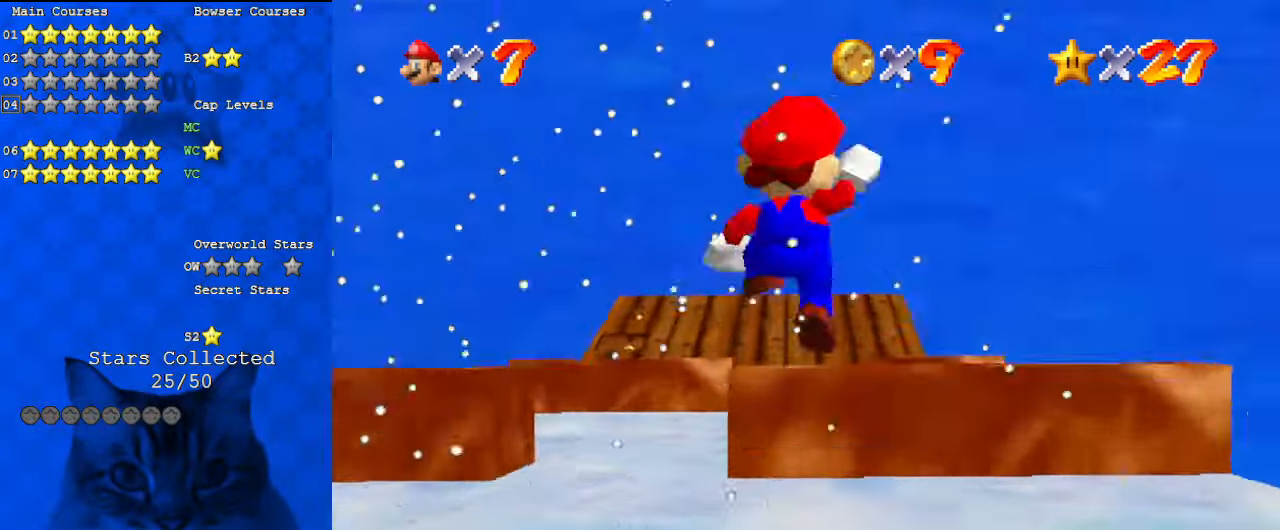
{"keys": ["down", "right"], "events": [[33, "up", "up"], [100, "shift", "up"], [167, "c", "down"], [333, "c", "up"], [467, "right", "down"], [500, "down", "down"]]}